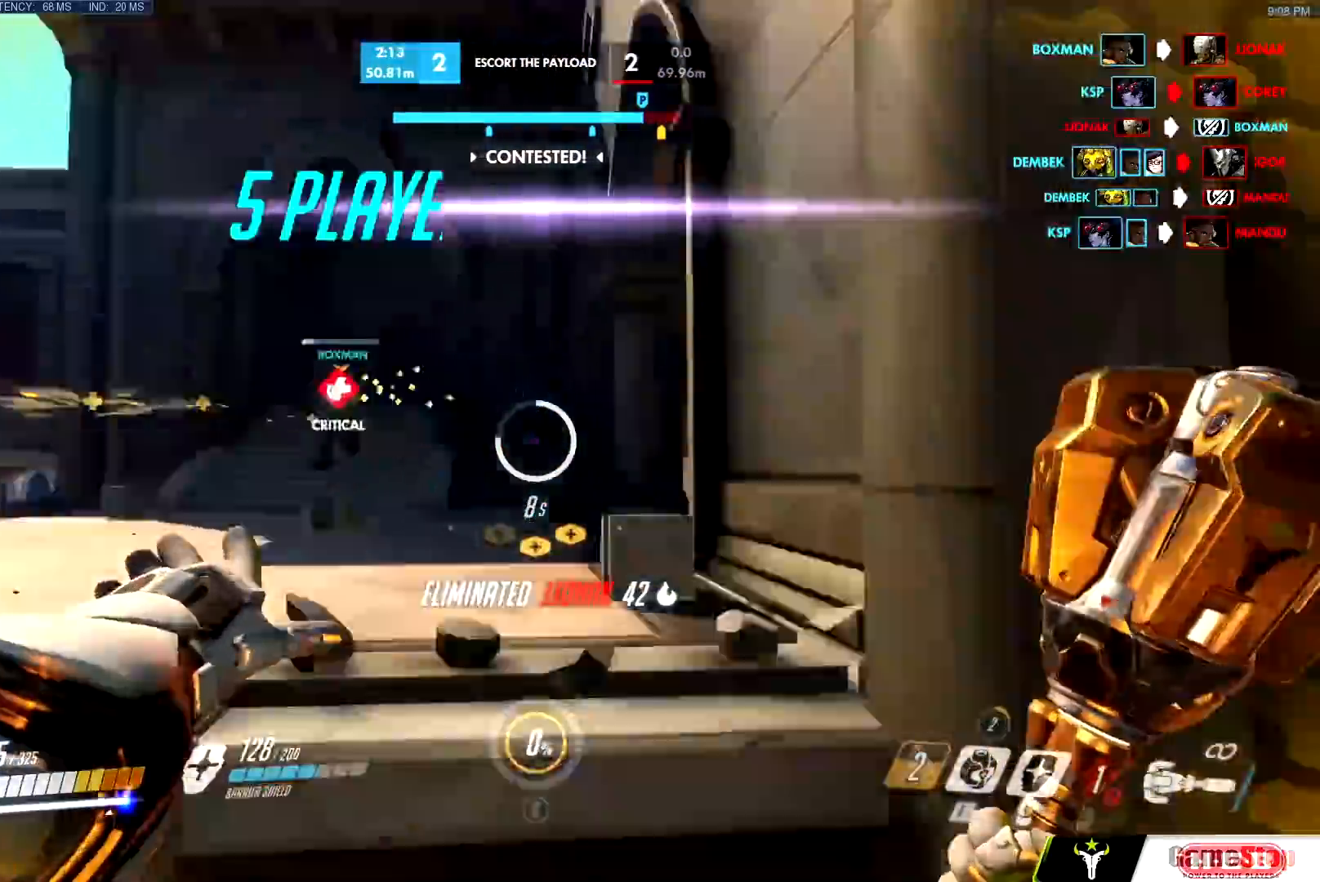
Gameplay with keyboard and mouse; each line is a JSON object with the keys and mouse buttons held at the frame after it. "events" lists presses ("down") and releases ("up") of "a", "c", "ctrl", "d", "e", "f", "g", "q", "r", "s", "shift", "space", "v", "w", "x", "z", "mouse_left", "mouse_wheel", "mouse_right", "mouse_mb4" and "mouse_mb5" between this image and that frame as [ms after this image, input, new state], when the widget could be followed in between. "mouse_left", "mouse_wheel", "mouse_right", "mouse_mb4", "mouse_mb5" = the "left", "wheel", "right", "mb4", "mb5" buttons of the "mouse" list. No other keys are recorded. "wheel" means that the mouse wheel is clicked or scrolled. Mouse movement is not recorded.
{"keys": ["ctrl", "space", "w"], "mouse": [], "events": [[83, "w", "down"], [133, "d", "up"], [267, "mouse_left", "down"], [283, "a", "down"], [317, "mouse_left", "up"], [450, "a", "up"], [450, "space", "down"], [500, "ctrl", "down"]]}
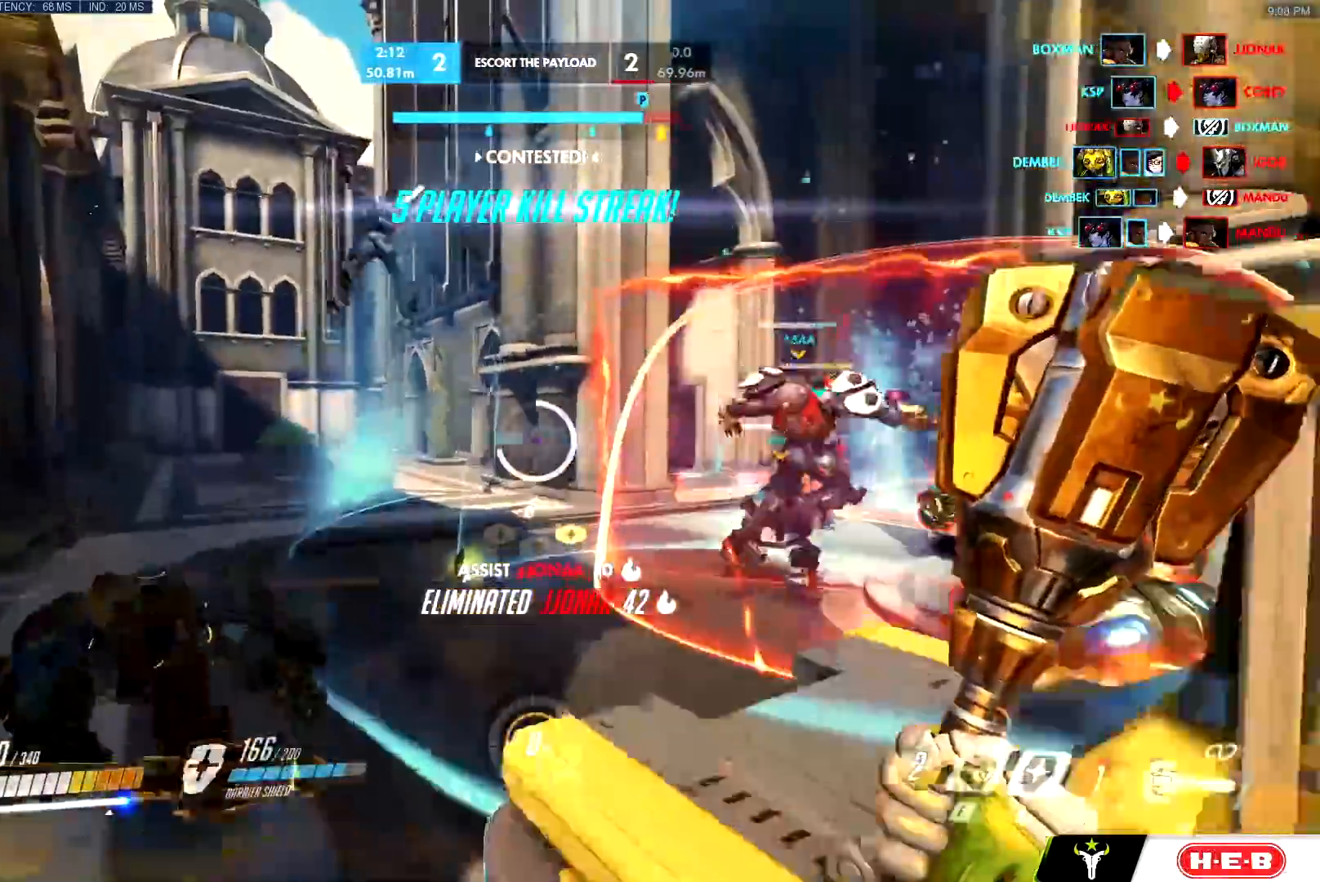
{"keys": ["w"], "mouse": [], "events": [[34, "space", "up"], [134, "ctrl", "up"], [367, "mouse_left", "down"], [467, "mouse_left", "up"]]}
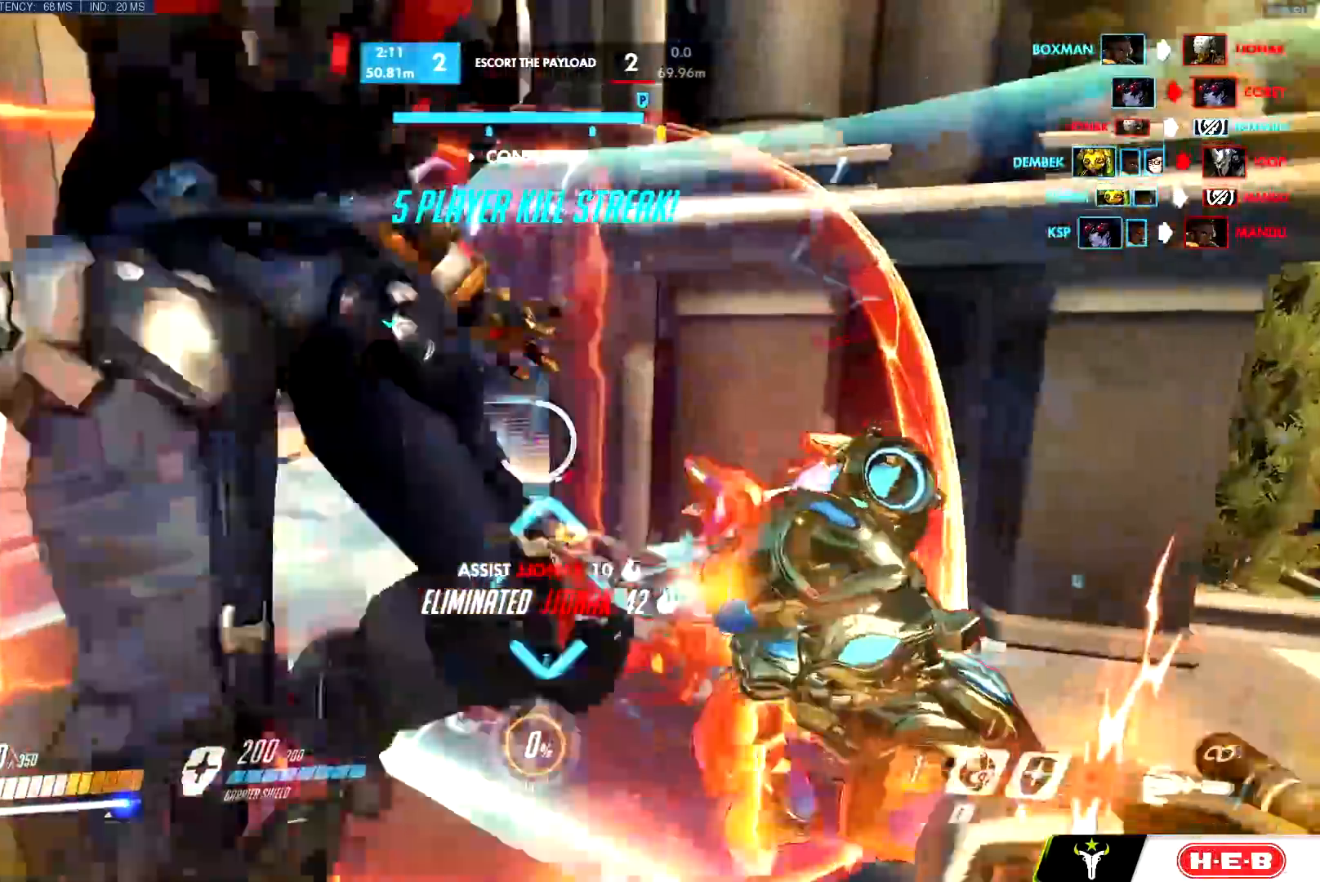
{"keys": ["a", "w"], "mouse": ["left"], "events": [[367, "w", "up"], [384, "a", "down"], [384, "mouse_left", "down"], [500, "w", "down"]]}
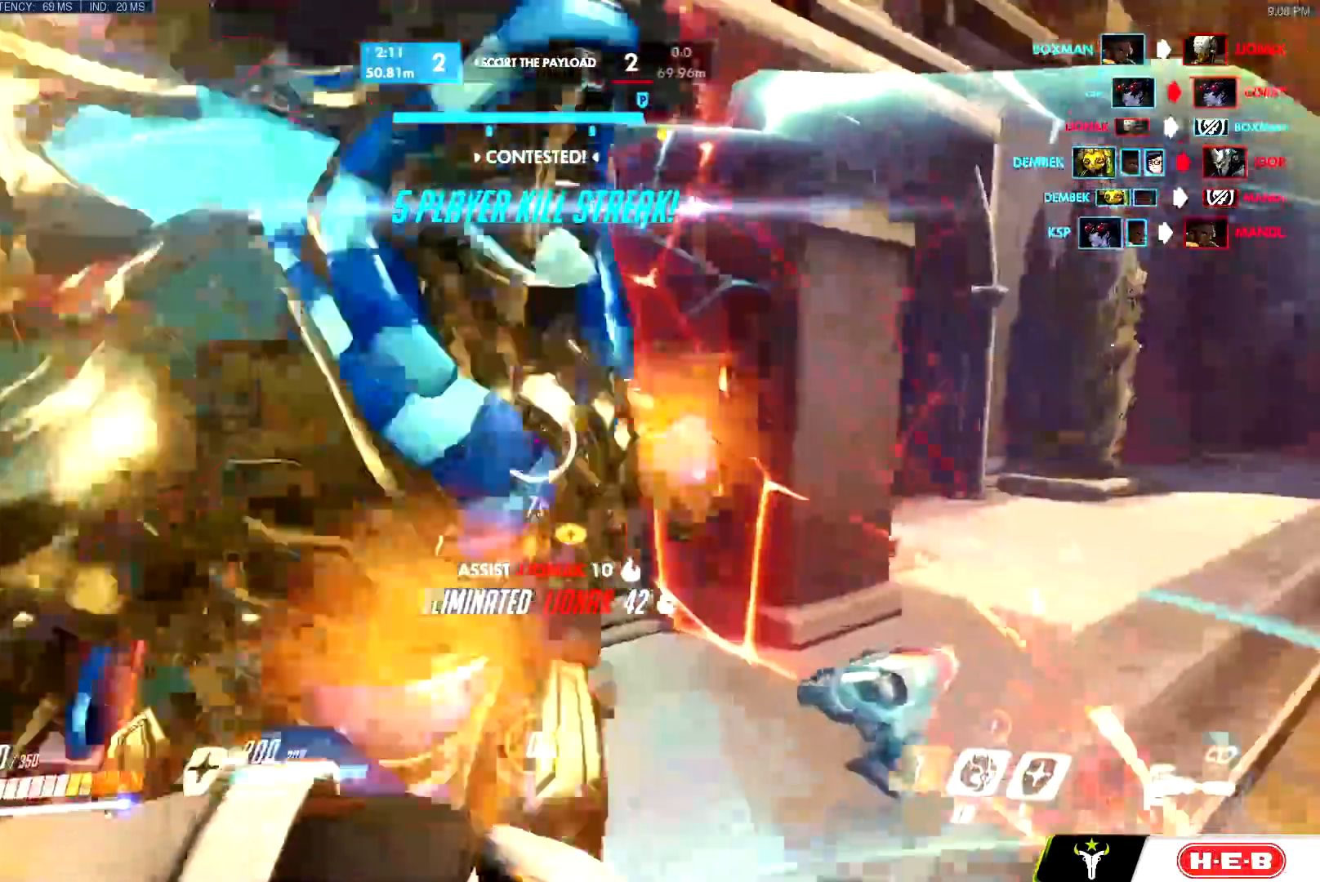
{"keys": ["a"], "mouse": ["left"], "events": [[17, "s", "down"], [100, "w", "up"], [251, "space", "down"], [351, "space", "up"], [501, "s", "up"]]}
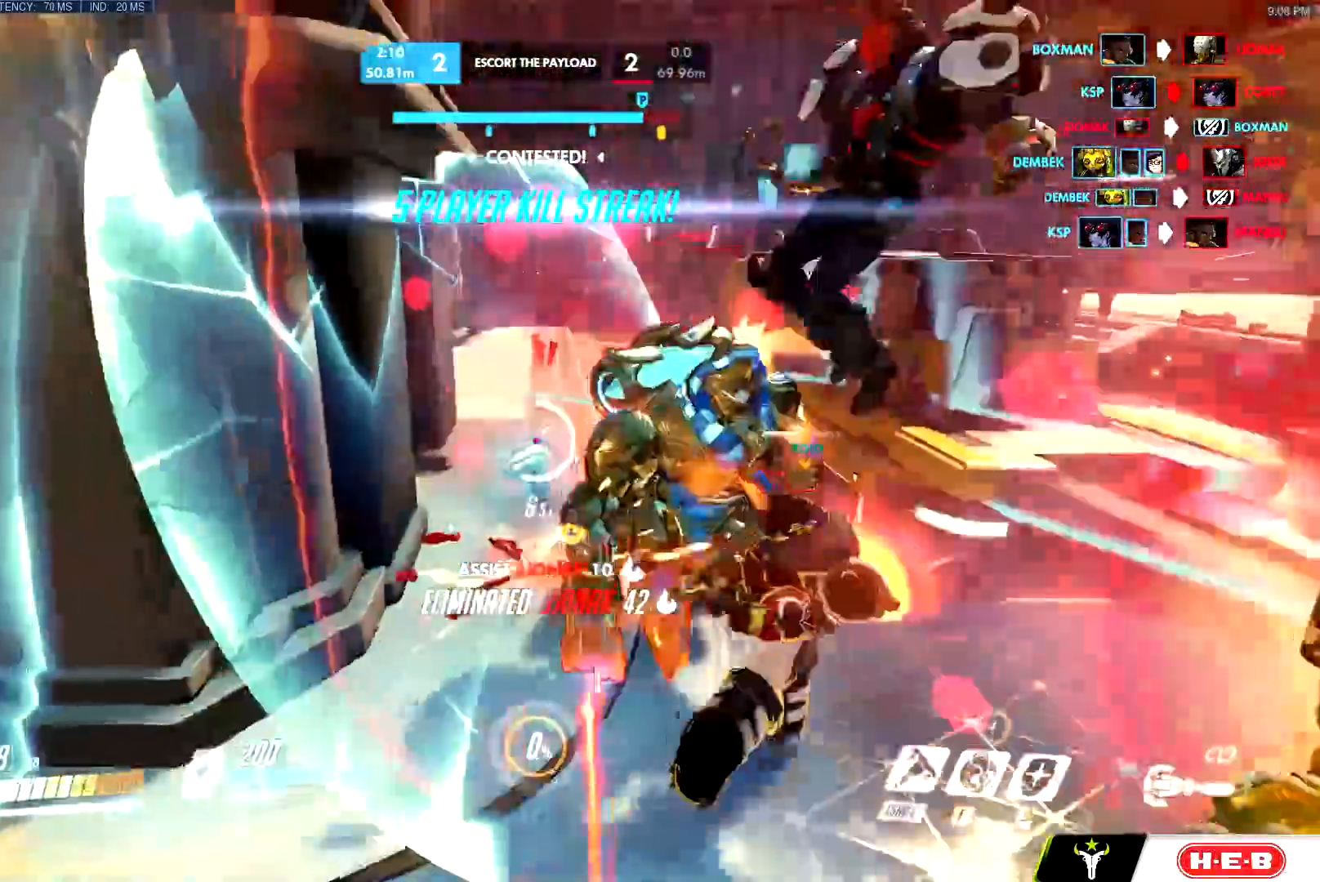
{"keys": ["w"], "mouse": ["left"], "events": [[83, "w", "down"], [133, "a", "up"]]}
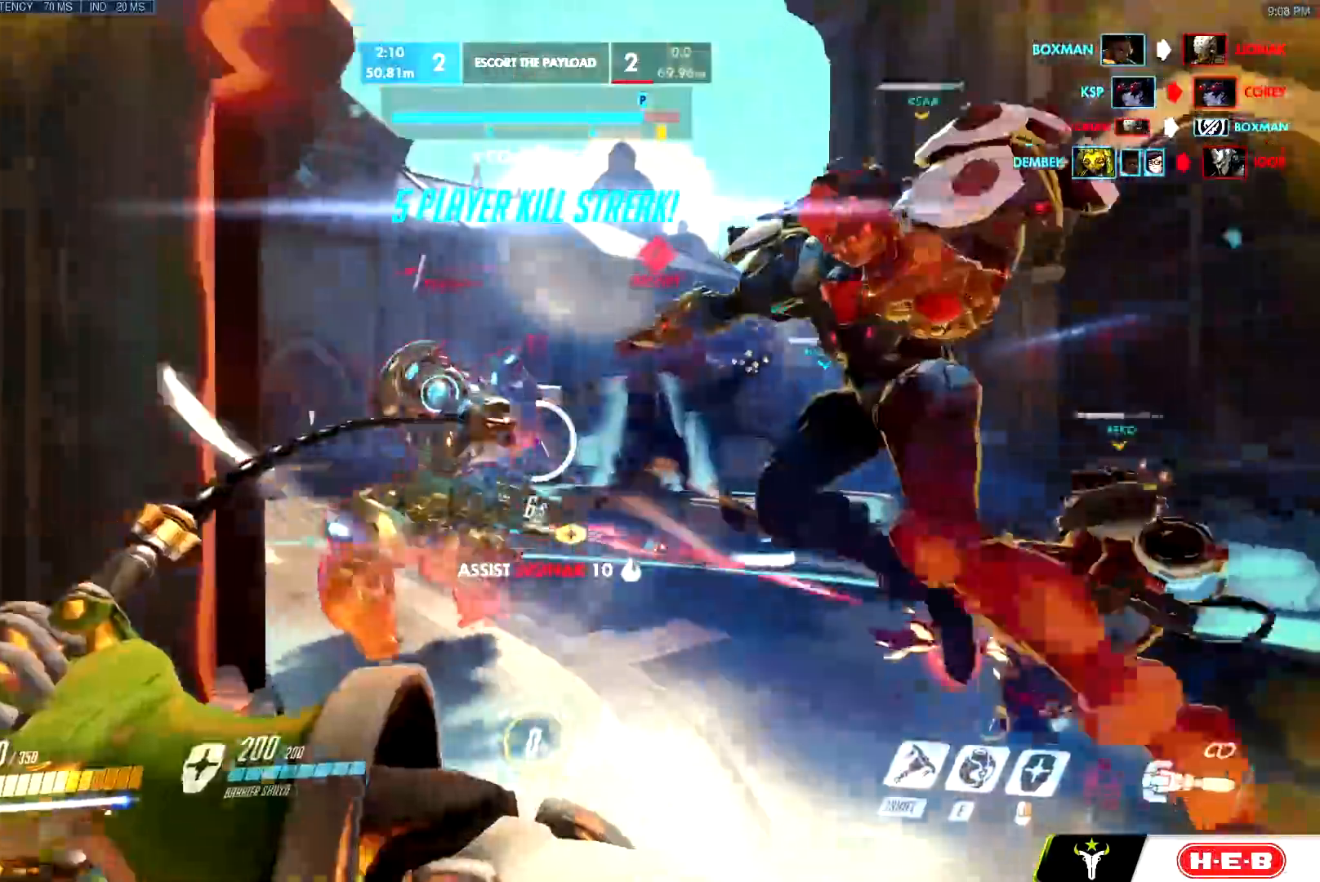
{"keys": ["a"], "mouse": ["left"], "events": [[100, "d", "down"], [201, "w", "up"], [284, "s", "down"], [434, "a", "down"], [434, "s", "up"], [467, "d", "up"]]}
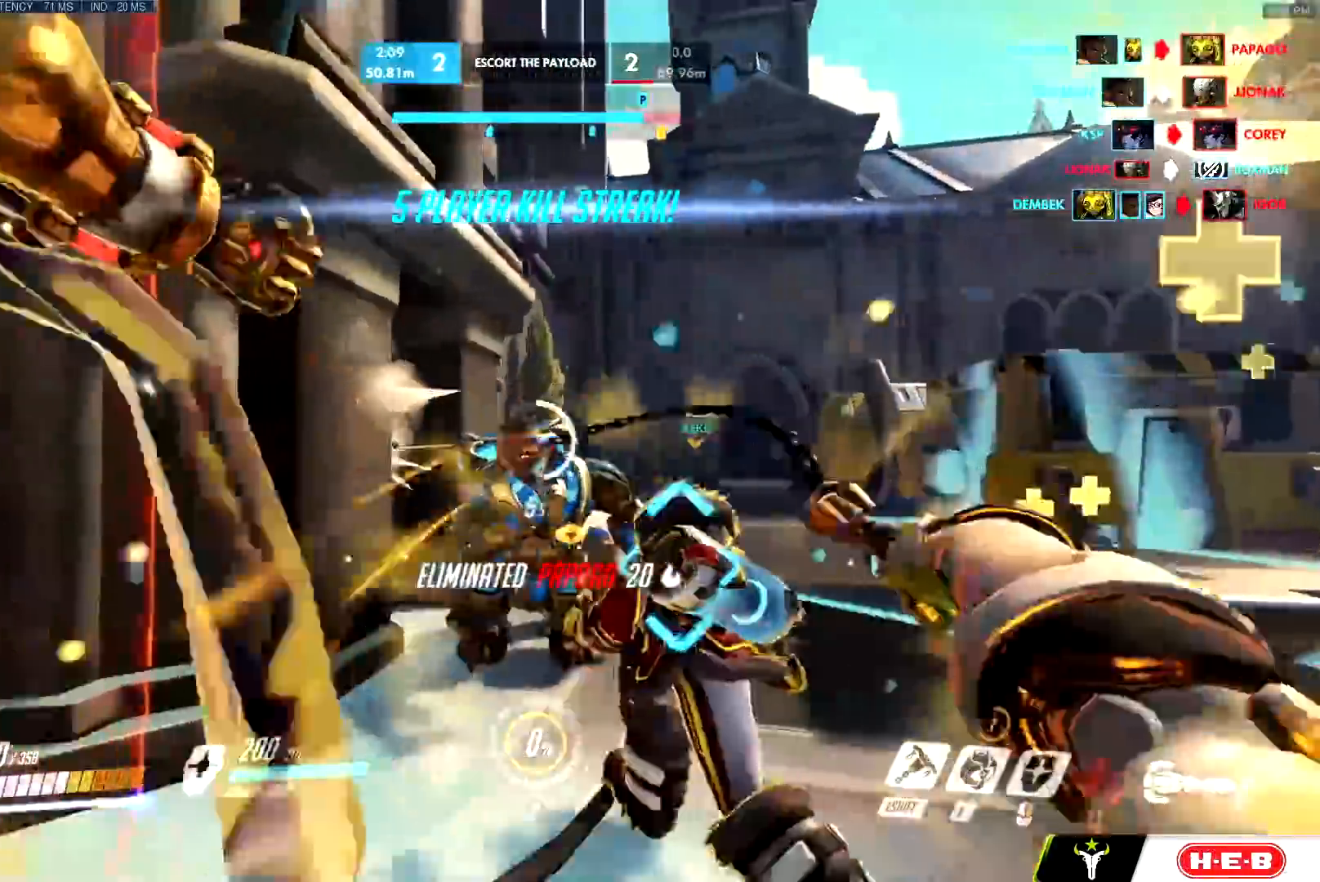
{"keys": ["w"], "mouse": []}
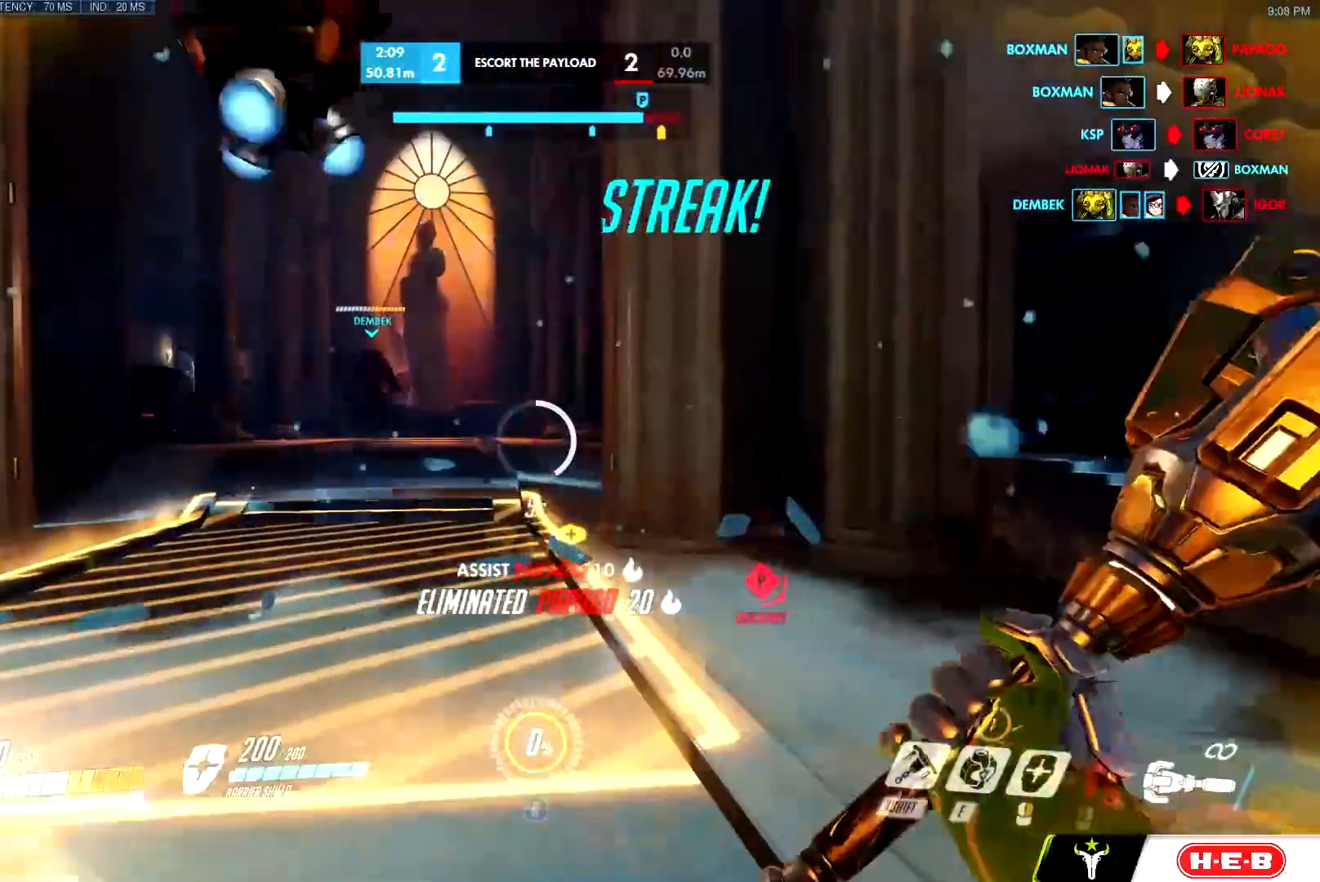
{"keys": ["d", "e"], "mouse": []}
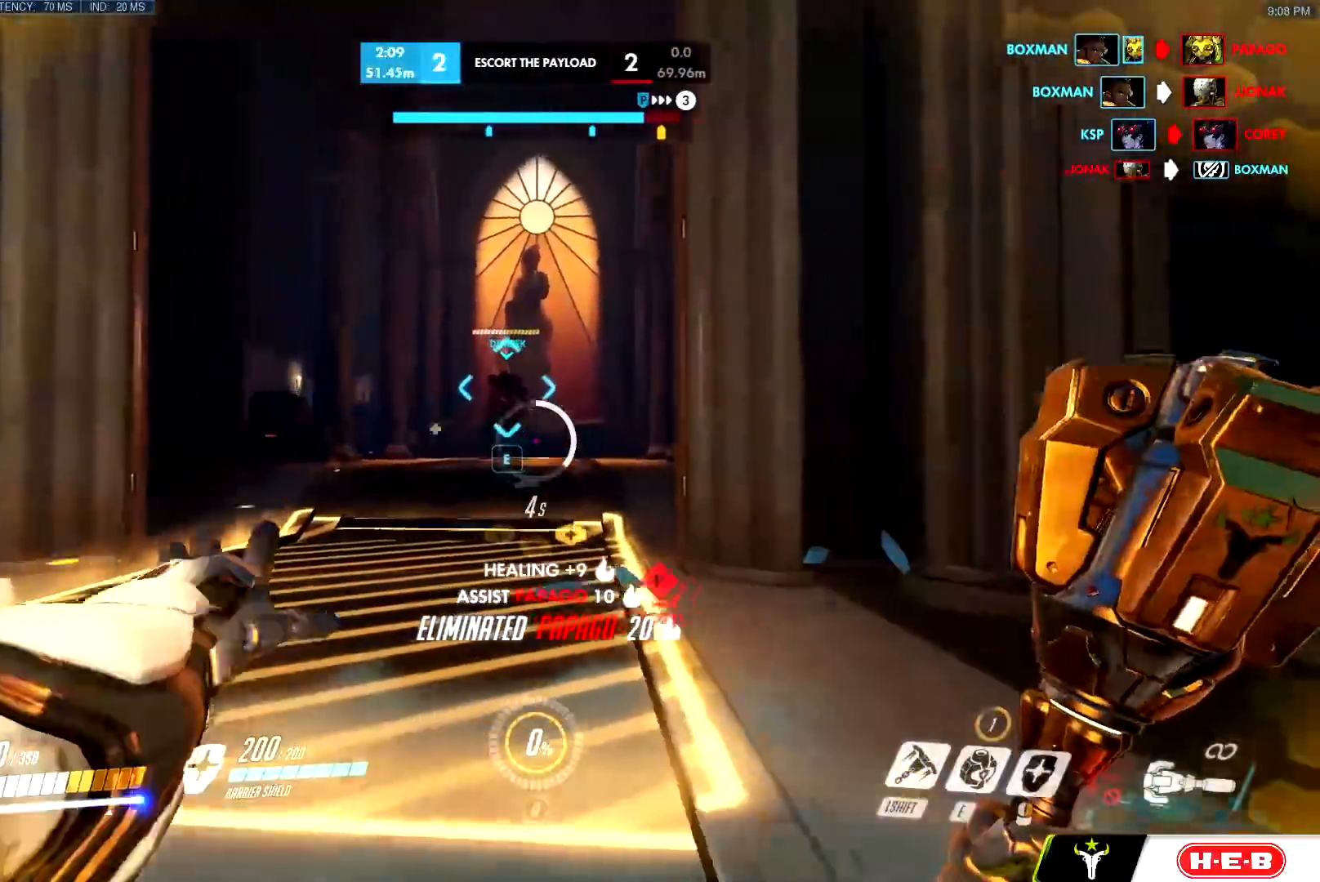
{"keys": ["s"], "mouse": []}
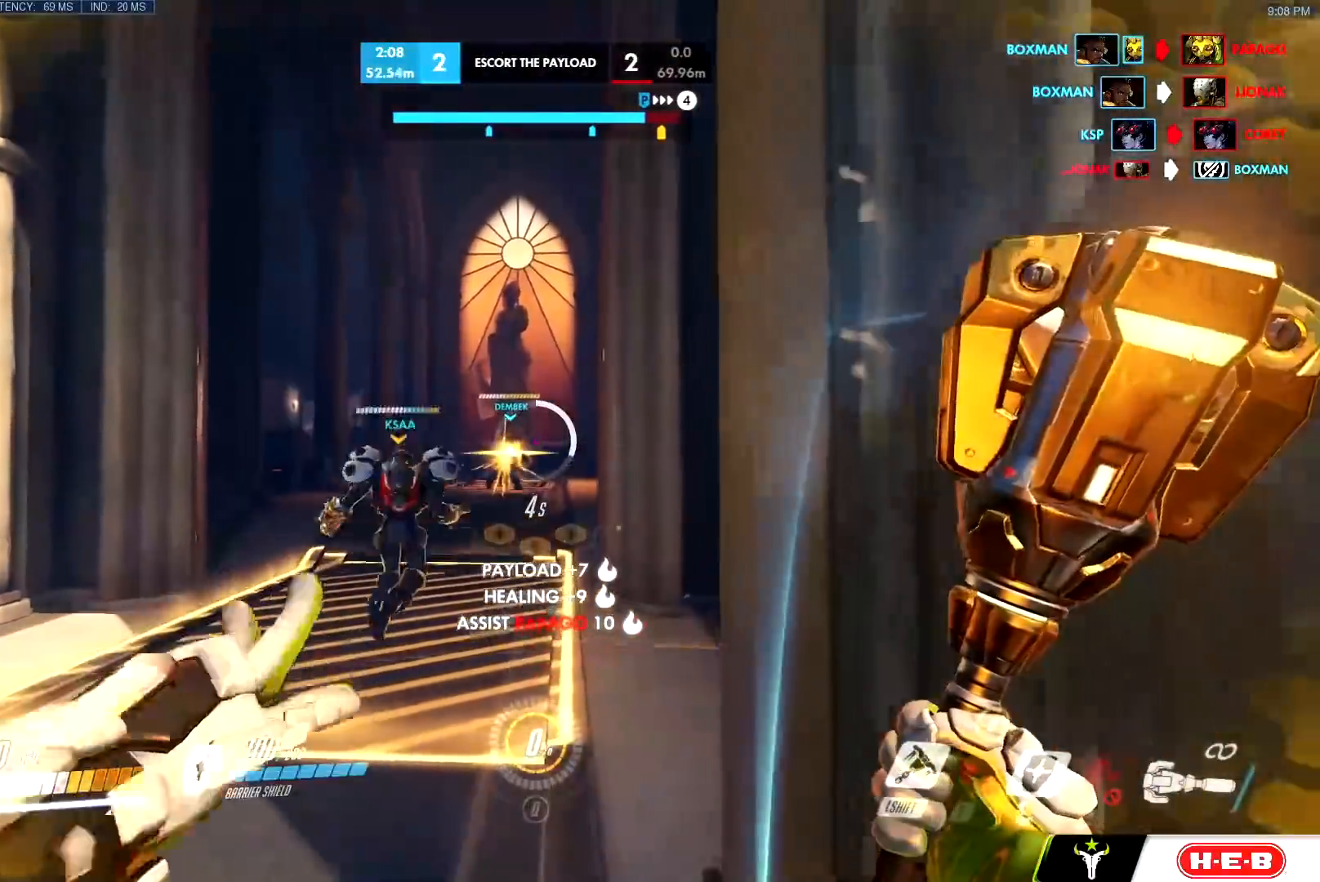
{"keys": ["a", "w"], "mouse": [], "events": [[217, "a", "down"], [351, "s", "up"], [501, "w", "down"]]}
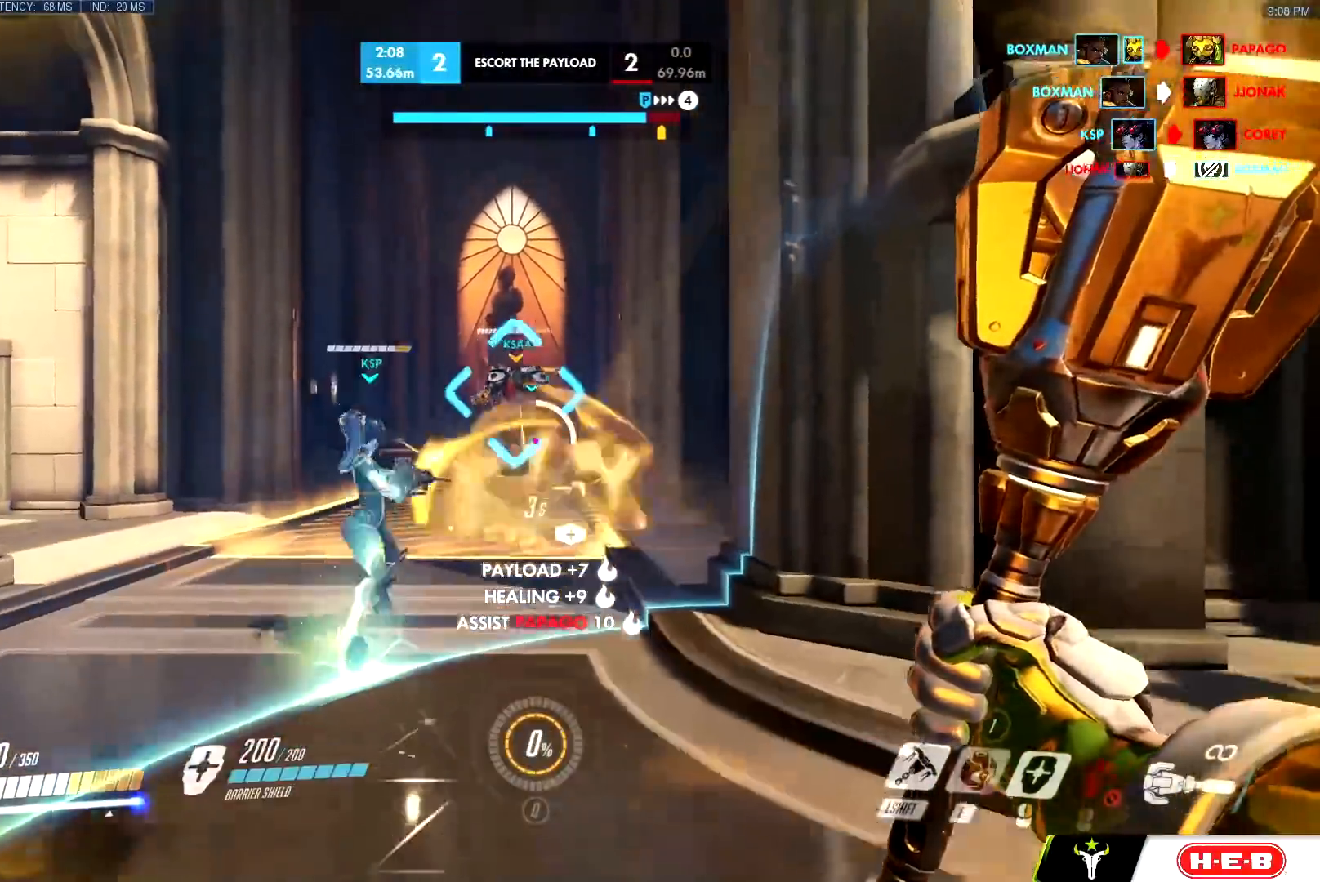
{"keys": ["d", "s", "space"], "mouse": [], "events": [[267, "a", "up"], [267, "d", "down"], [317, "w", "up"], [367, "s", "down"], [417, "space", "down"]]}
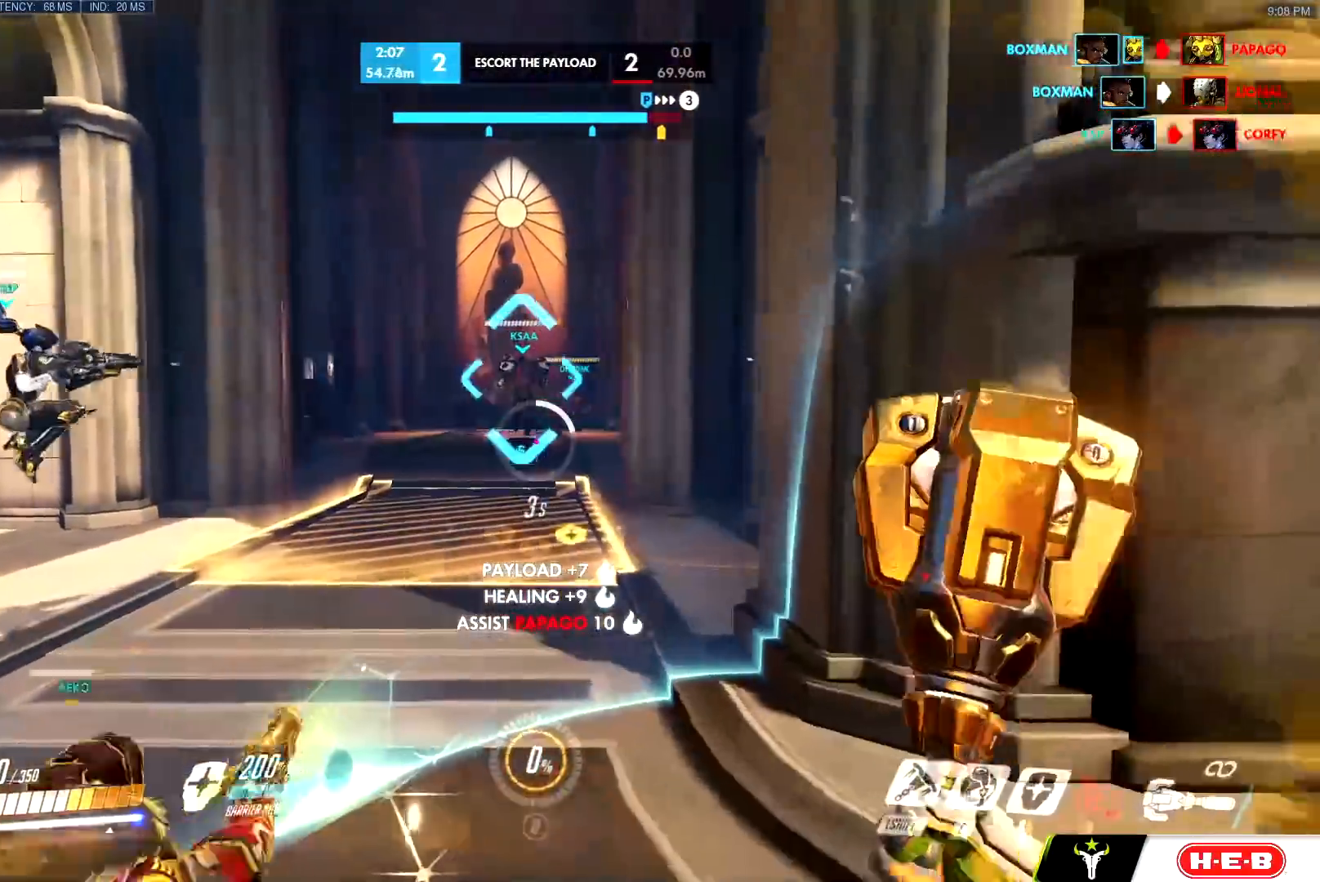
{"keys": ["d", "s"], "mouse": [], "events": [[17, "space", "up"]]}
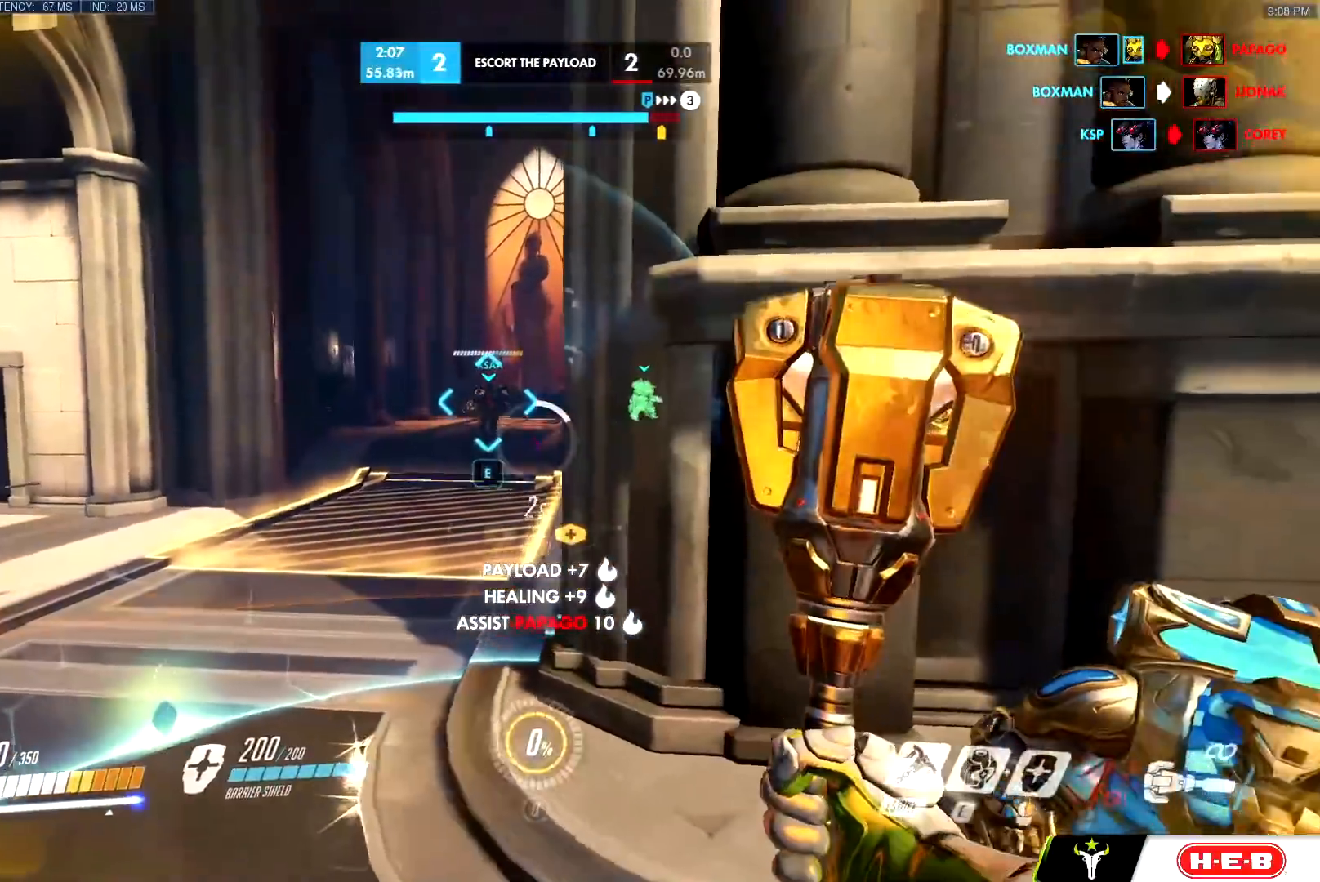
{"keys": [], "mouse": []}
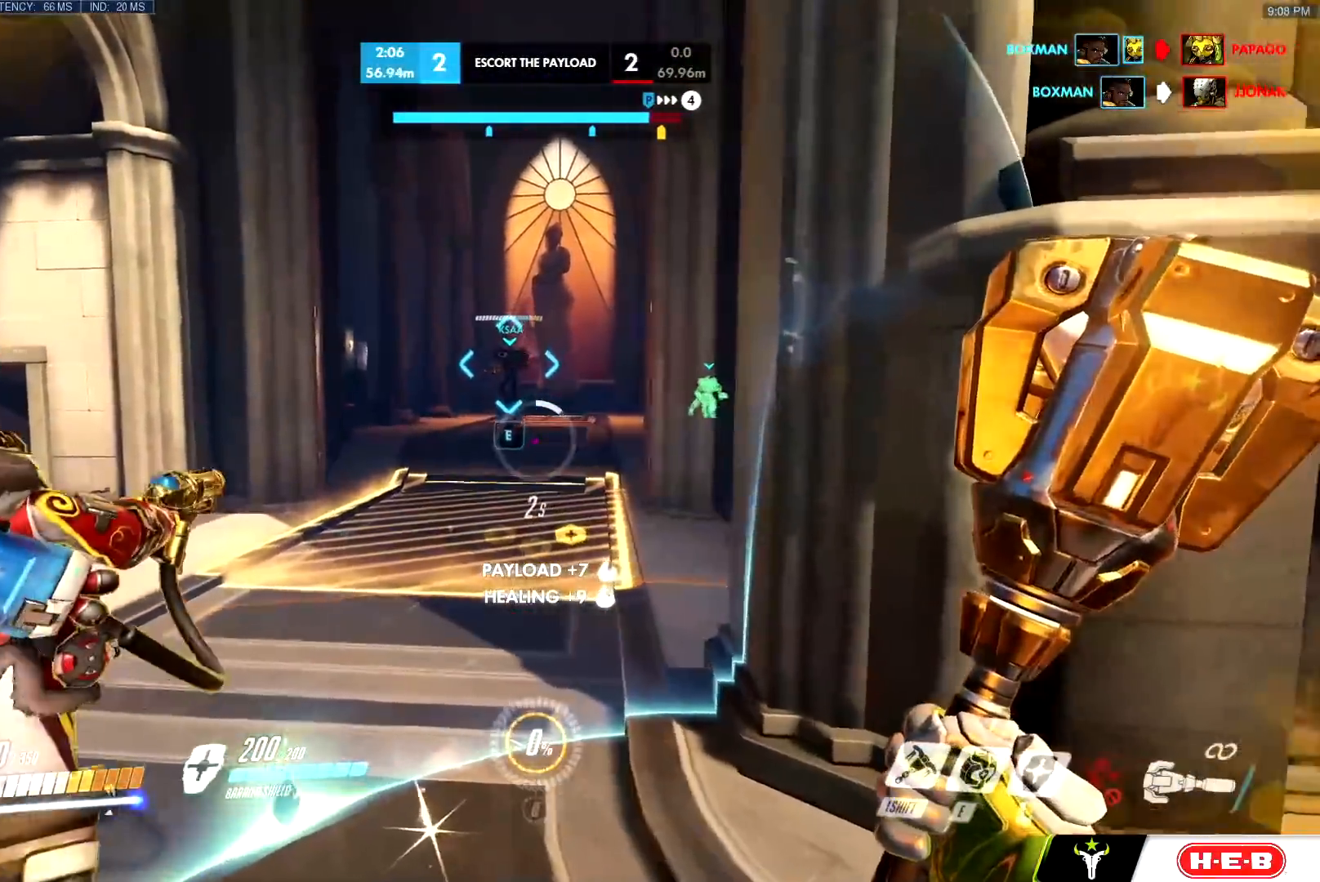
{"keys": ["w"], "mouse": [], "events": [[117, "a", "down"], [184, "w", "down"], [501, "a", "up"]]}
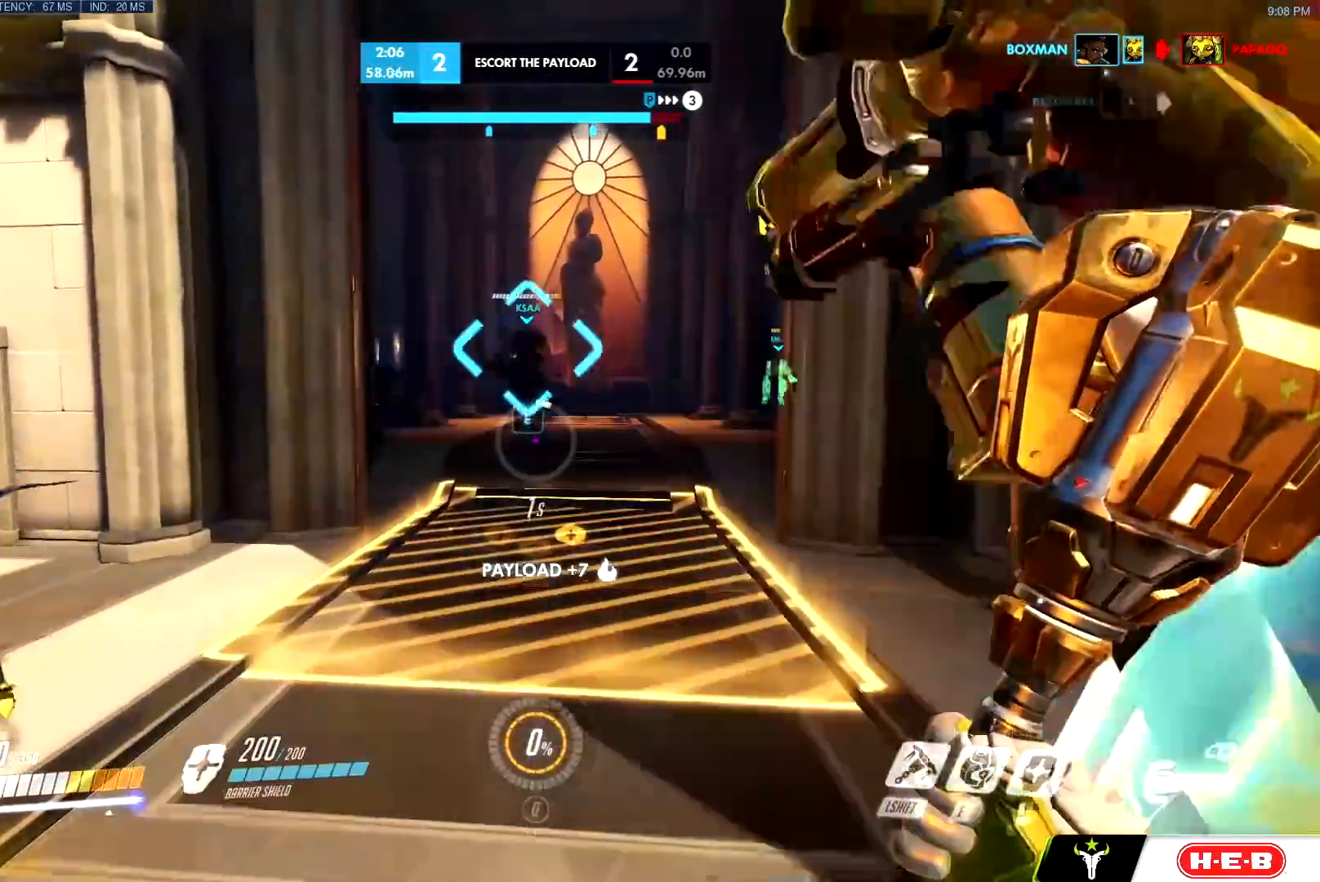
{"keys": ["s"], "mouse": [], "events": [[384, "w", "up"], [484, "s", "down"]]}
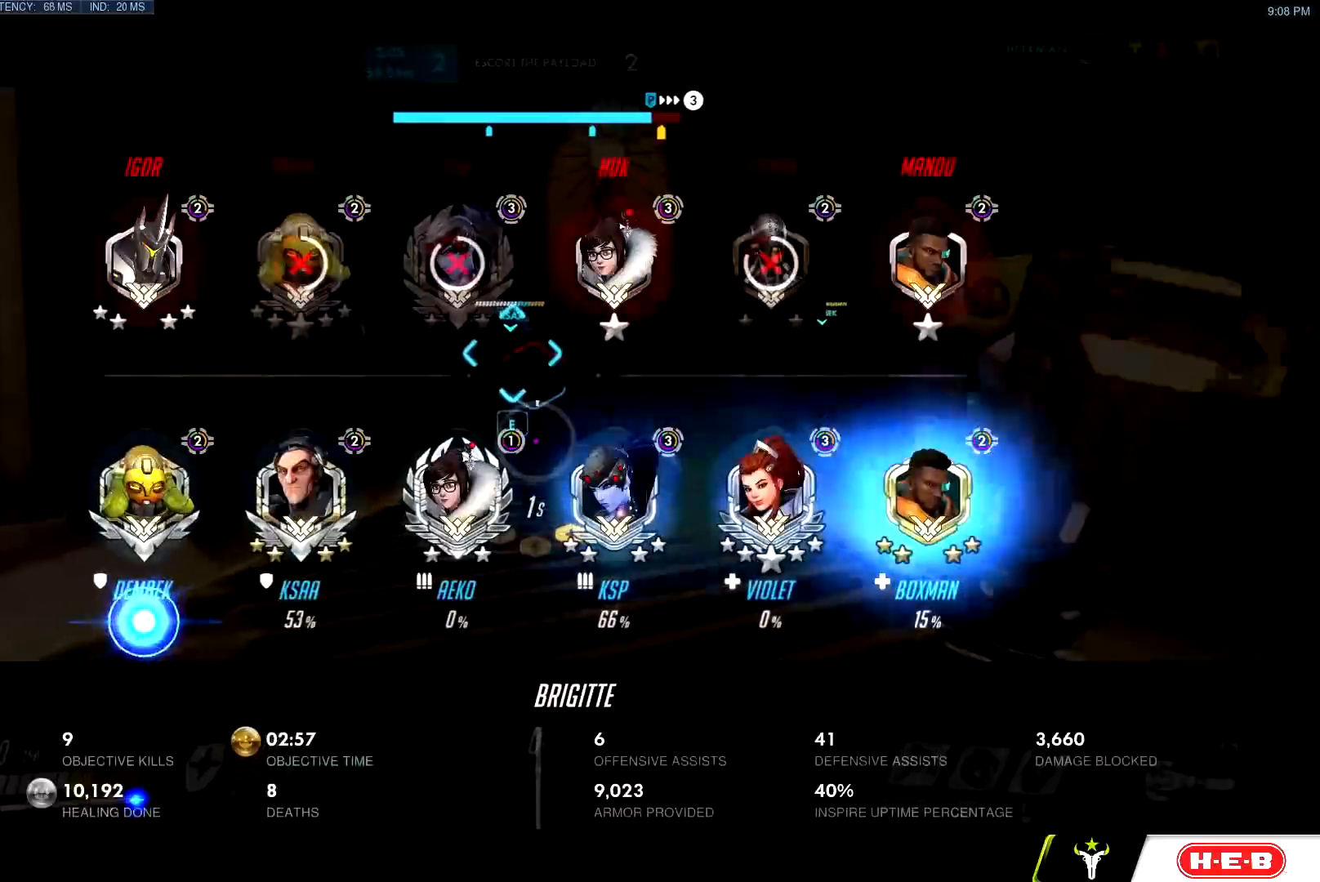
{"keys": ["w"], "mouse": [], "events": [[167, "s", "up"], [267, "w", "down"]]}
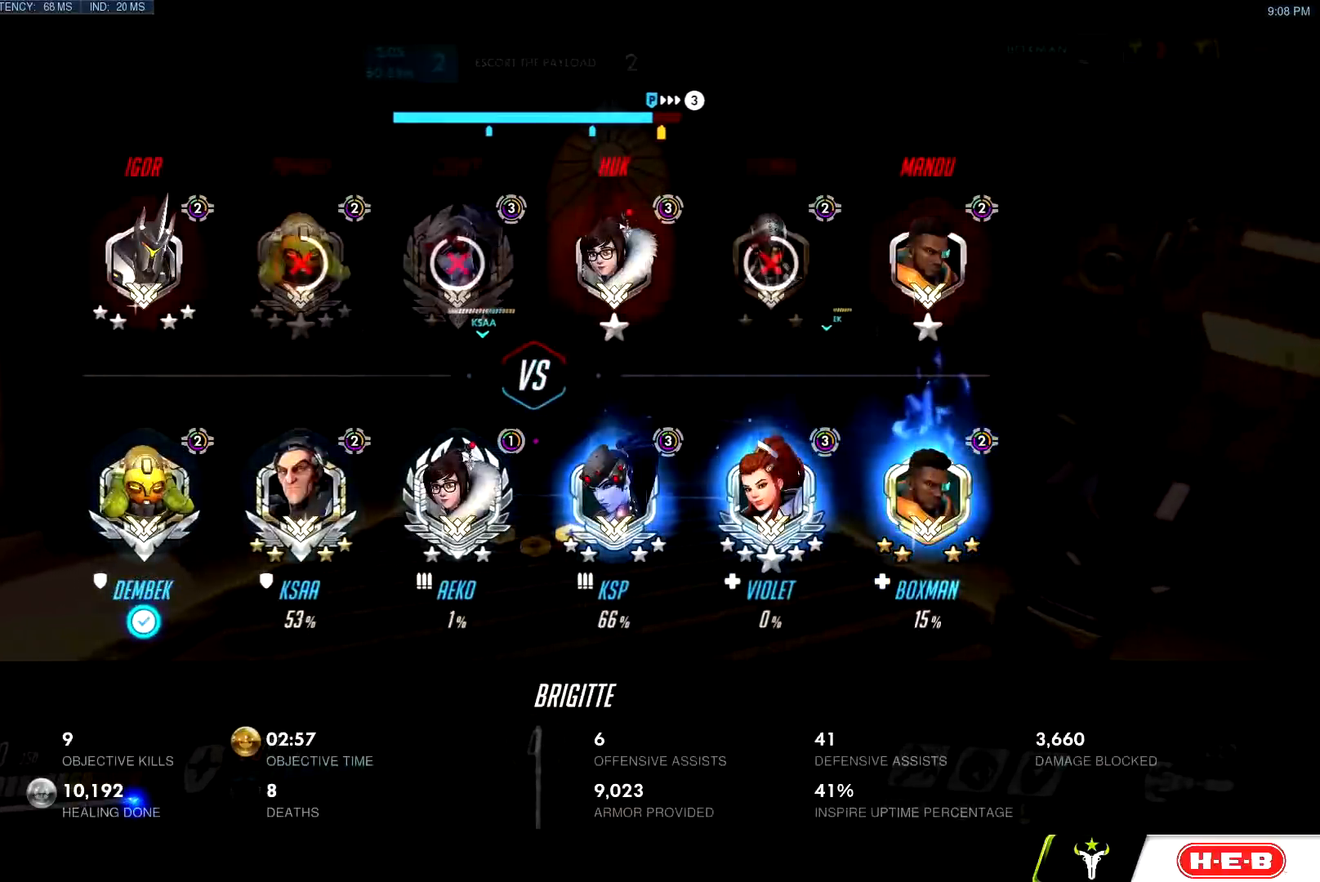
{"keys": ["a", "s"], "mouse": [], "events": [[384, "a", "down"], [384, "w", "up"], [484, "s", "down"]]}
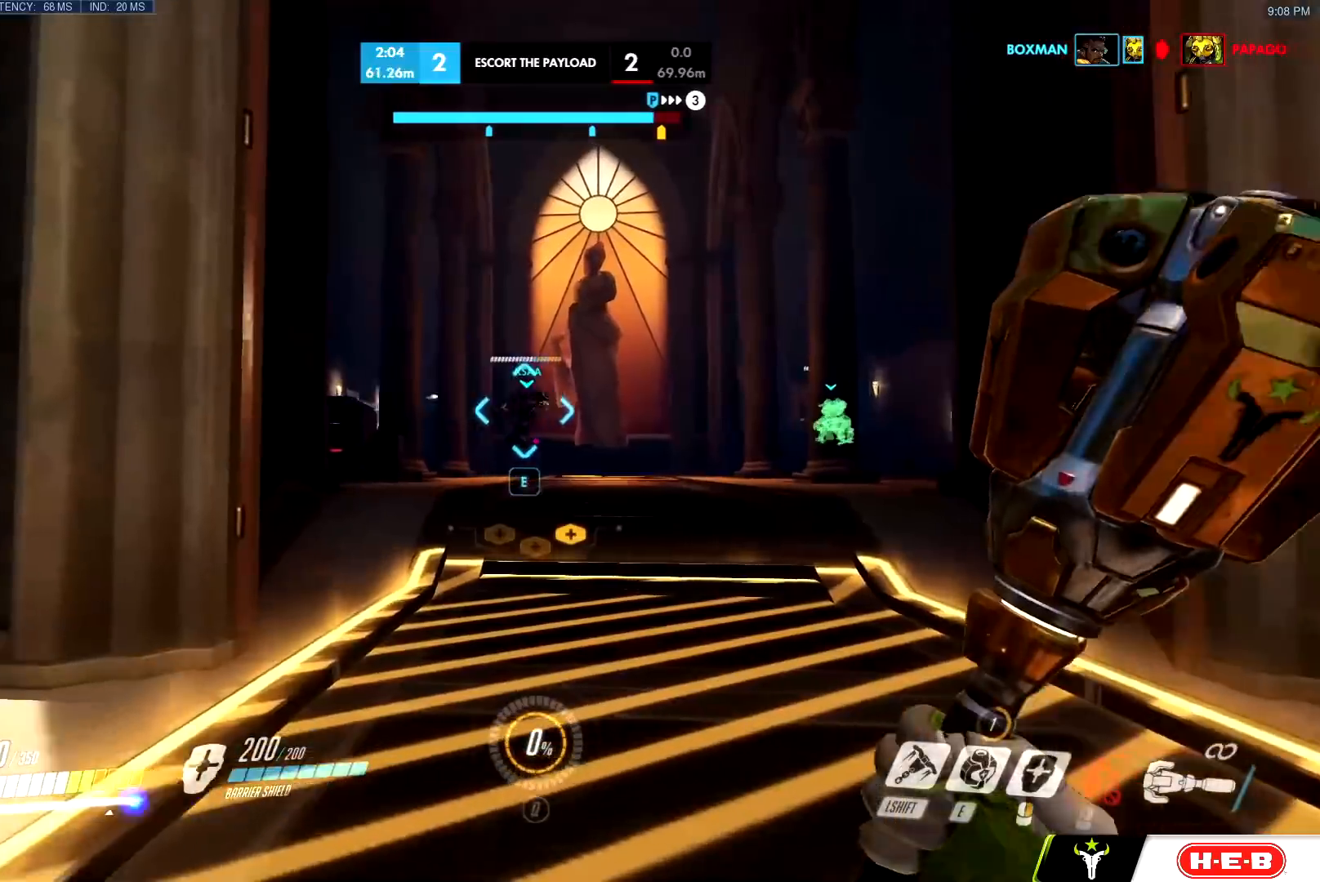
{"keys": ["a", "w"], "mouse": [], "events": [[66, "a", "up"], [66, "d", "down"], [200, "s", "up"], [350, "w", "down"], [450, "a", "down"], [500, "d", "up"]]}
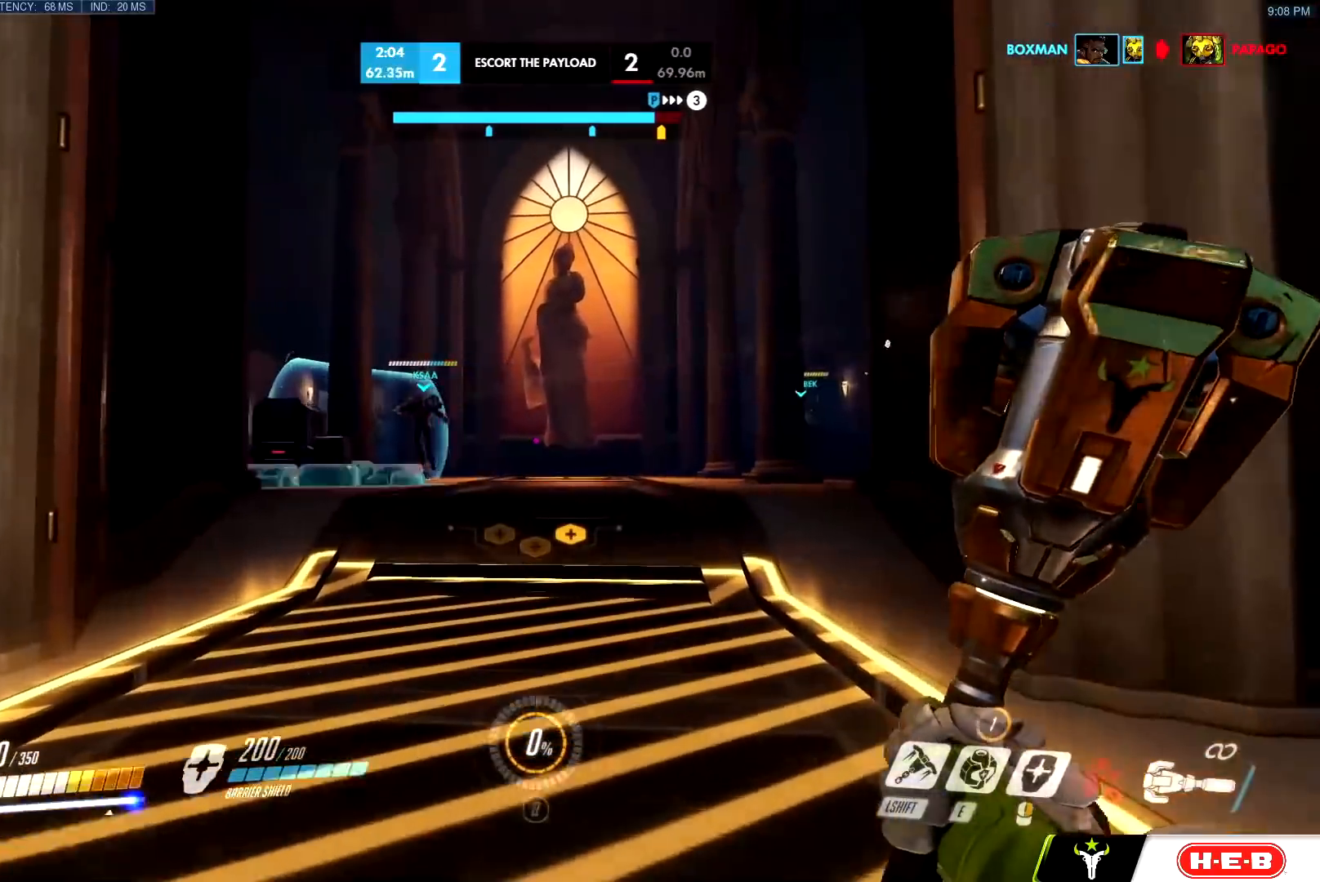
{"keys": ["d", "w"], "mouse": [], "events": [[34, "w", "up"], [134, "s", "down"], [184, "d", "down"], [217, "a", "up"], [234, "s", "up"], [317, "w", "down"]]}
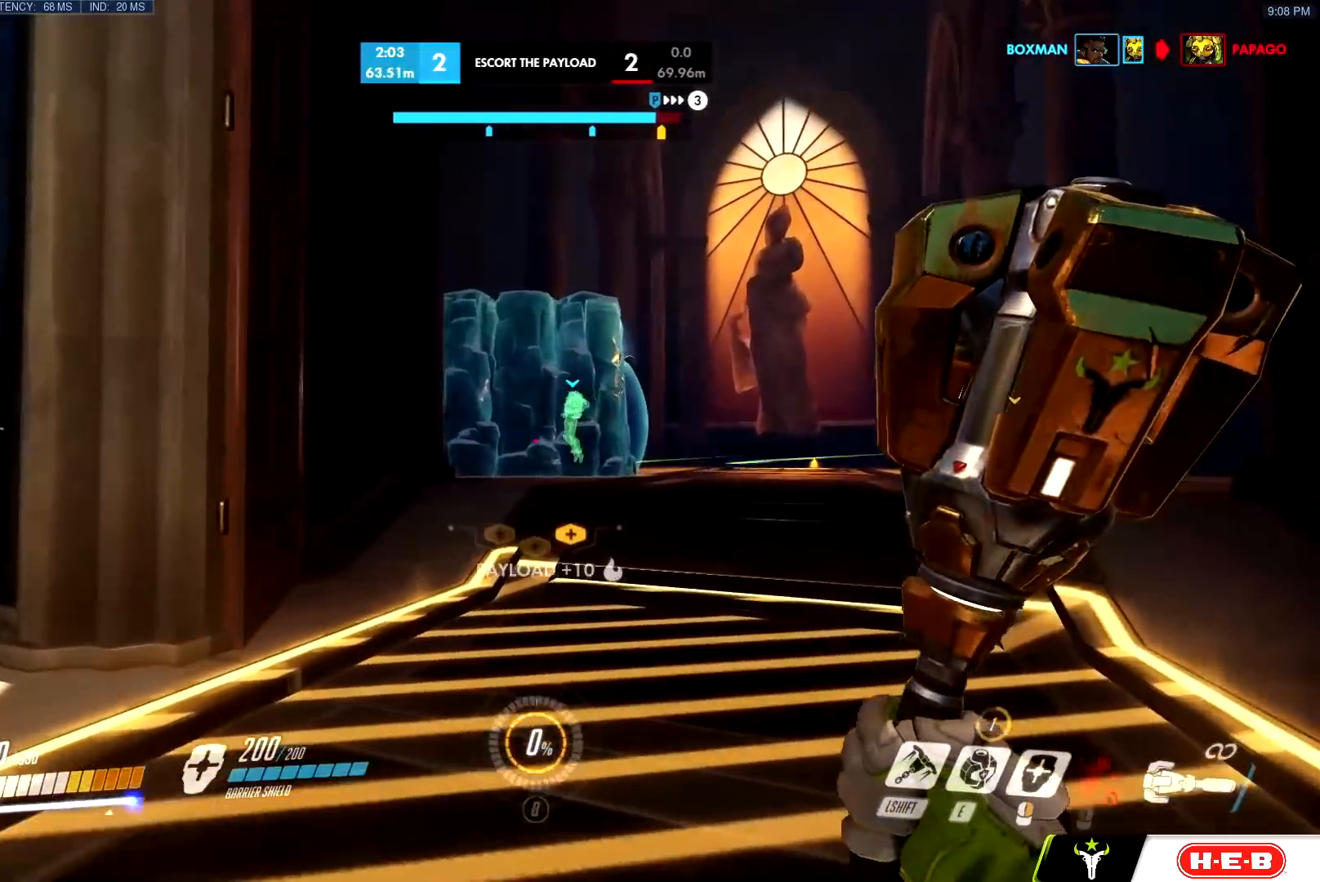
{"keys": ["a", "w"], "mouse": [], "events": [[250, "d", "up"], [433, "a", "down"]]}